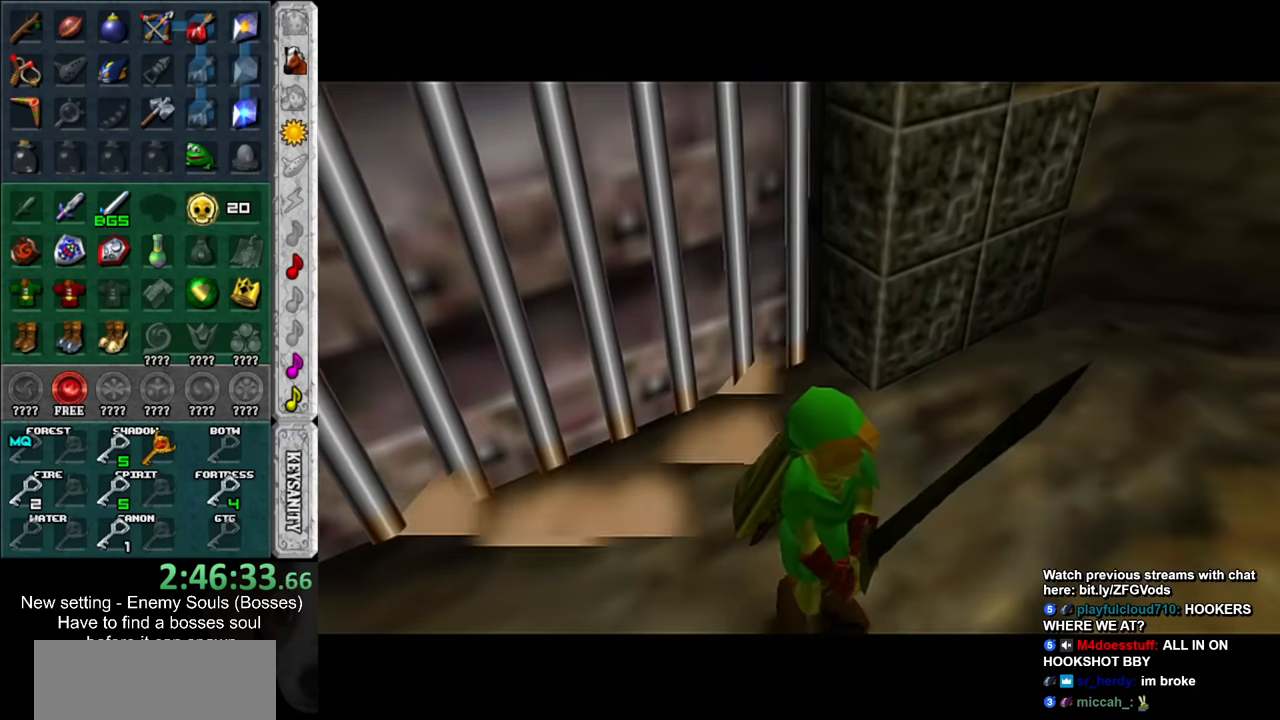
Gameplay with a controller (Nintendo layout); each line is a JSON object with the inputs held at the frame after it. "events" lists button and stick changes between this image and that frame as [ms after this image, input, new state], when the widget could be followed in between. Not read: L3 R3.
{"buttons": [], "left_stick": "up", "right_stick": "center", "events": [[366, "left_stick", "up"]]}
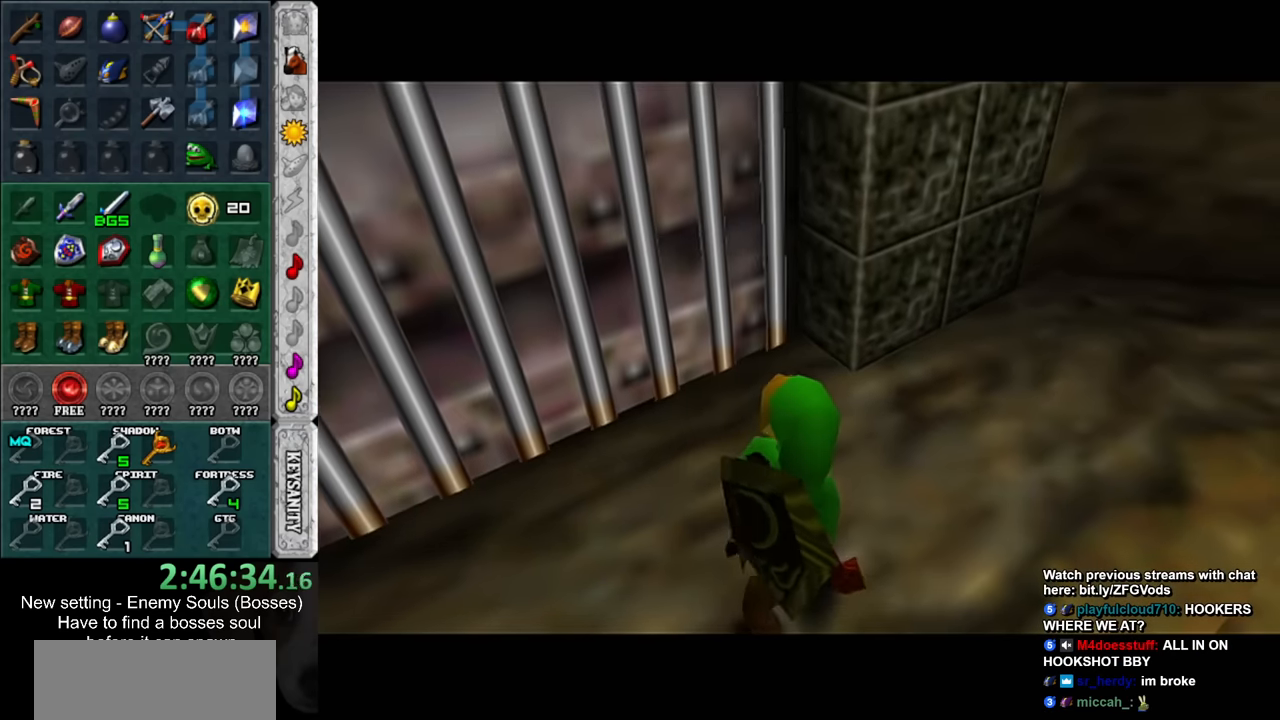
{"buttons": [], "left_stick": "up", "right_stick": "center", "events": []}
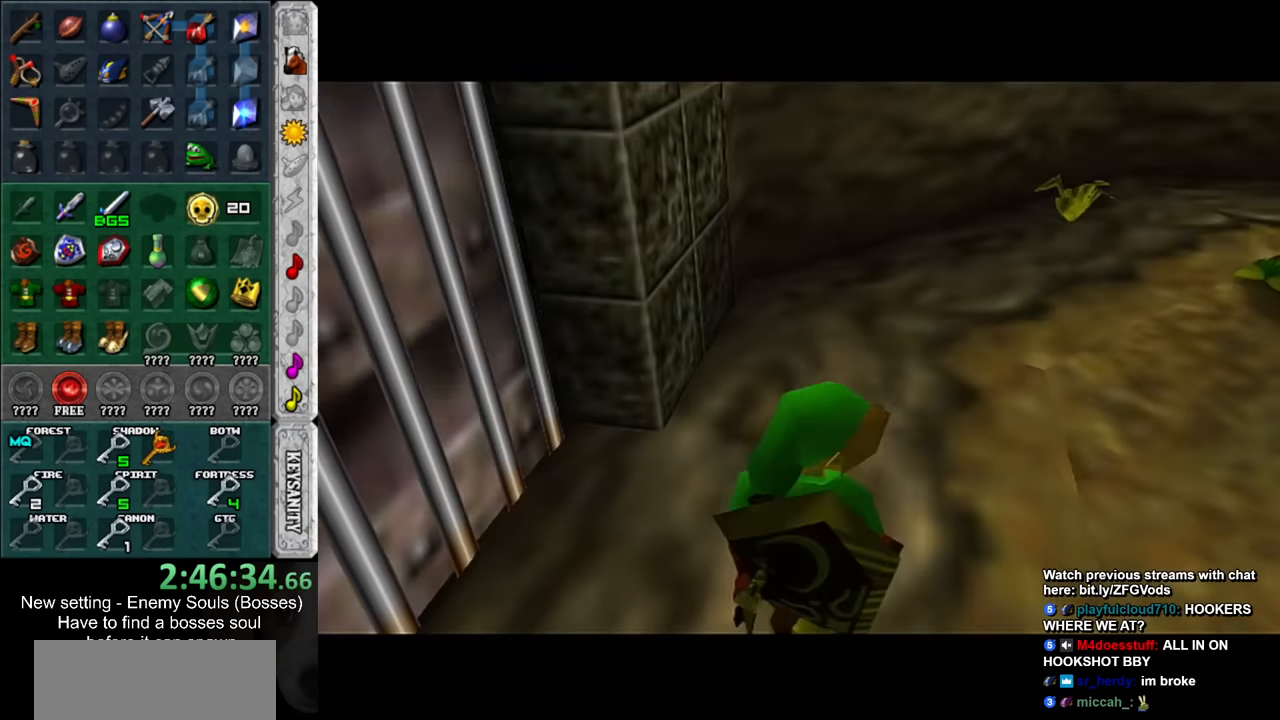
{"buttons": [], "left_stick": "up", "right_stick": "center", "events": []}
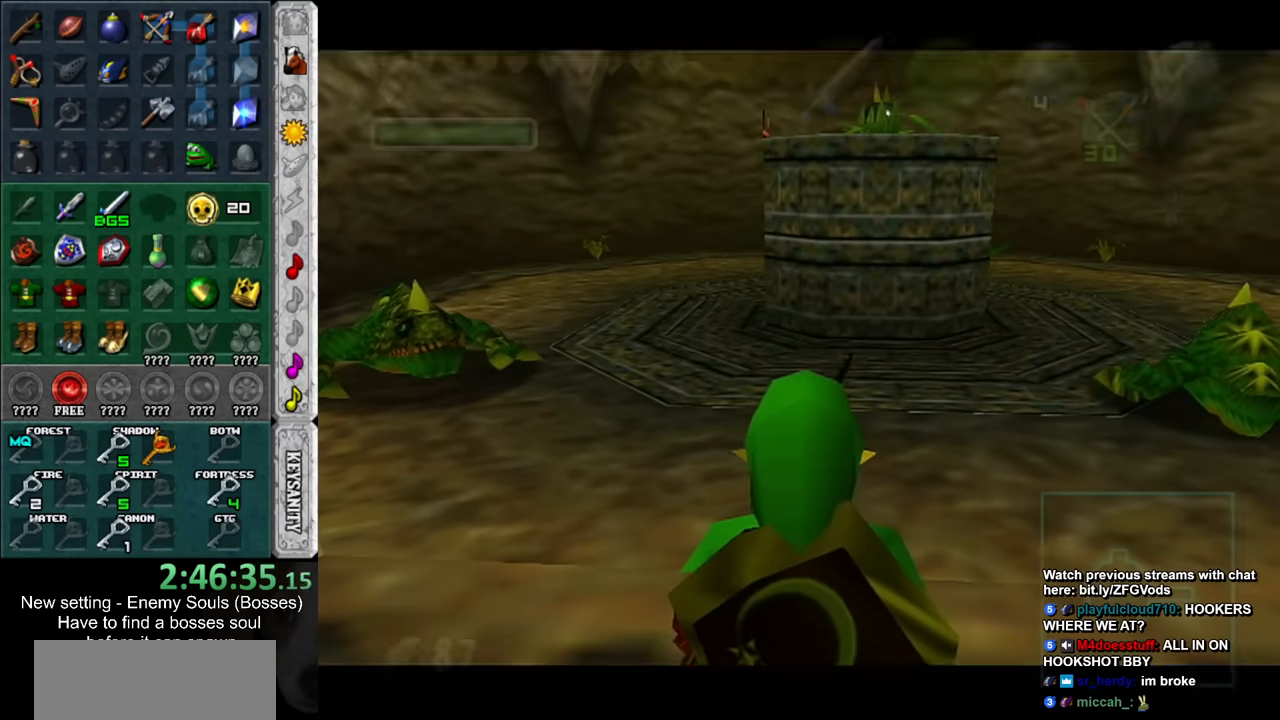
{"buttons": [], "left_stick": "up", "right_stick": "center", "events": []}
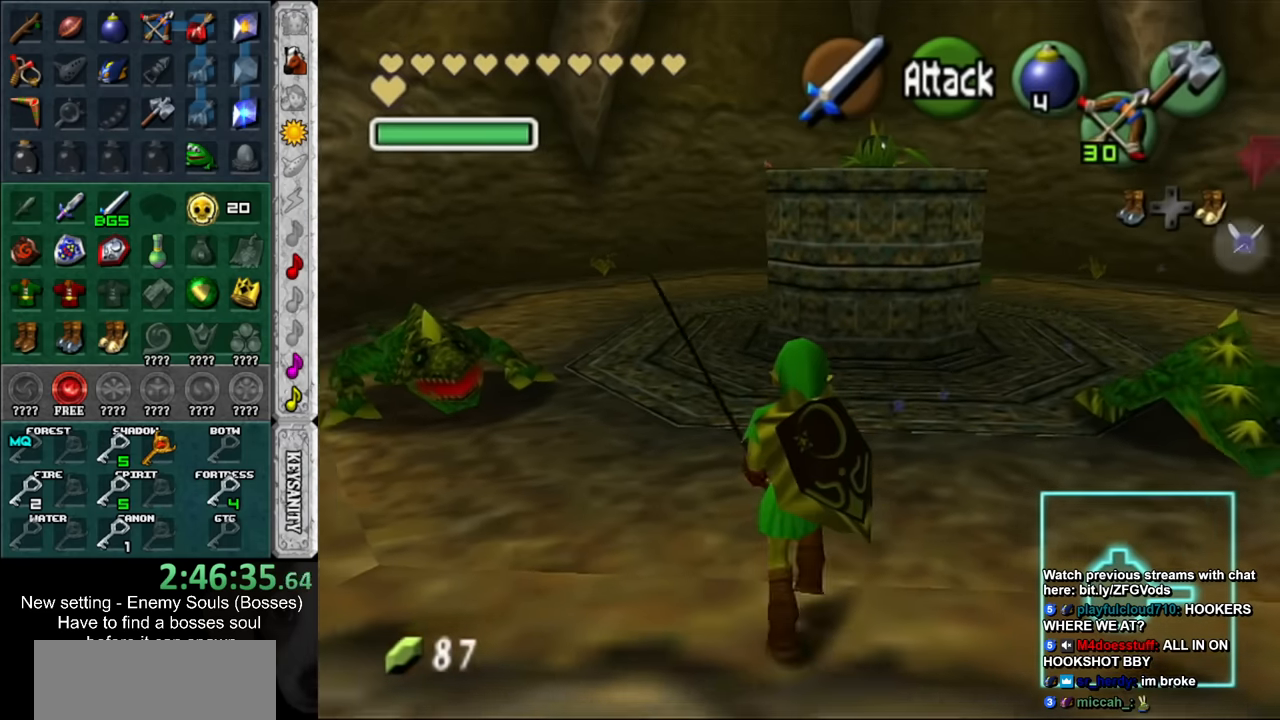
{"buttons": ["B"], "left_stick": "right", "right_stick": "center", "events": [[16, "left_stick", "up-right"], [266, "left_stick", "right"], [450, "B", "down"]]}
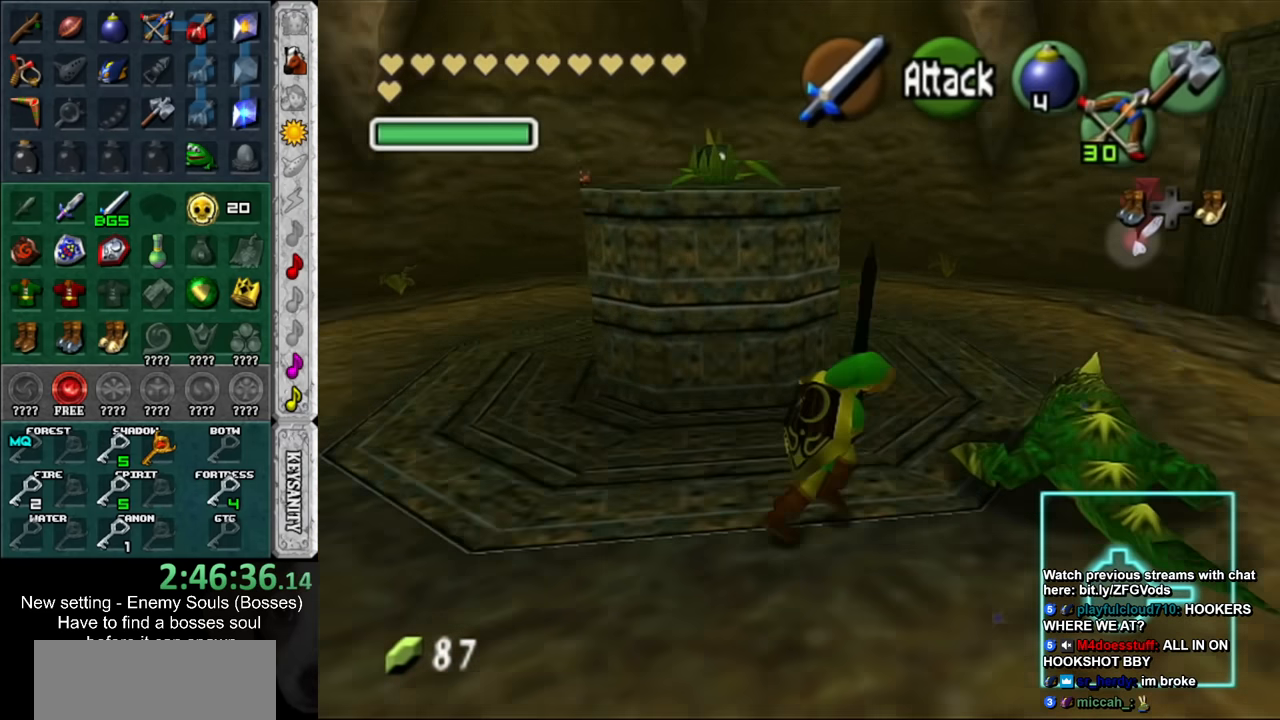
{"buttons": [], "left_stick": "center", "right_stick": "center", "events": [[83, "left_stick", "center"], [116, "B", "up"]]}
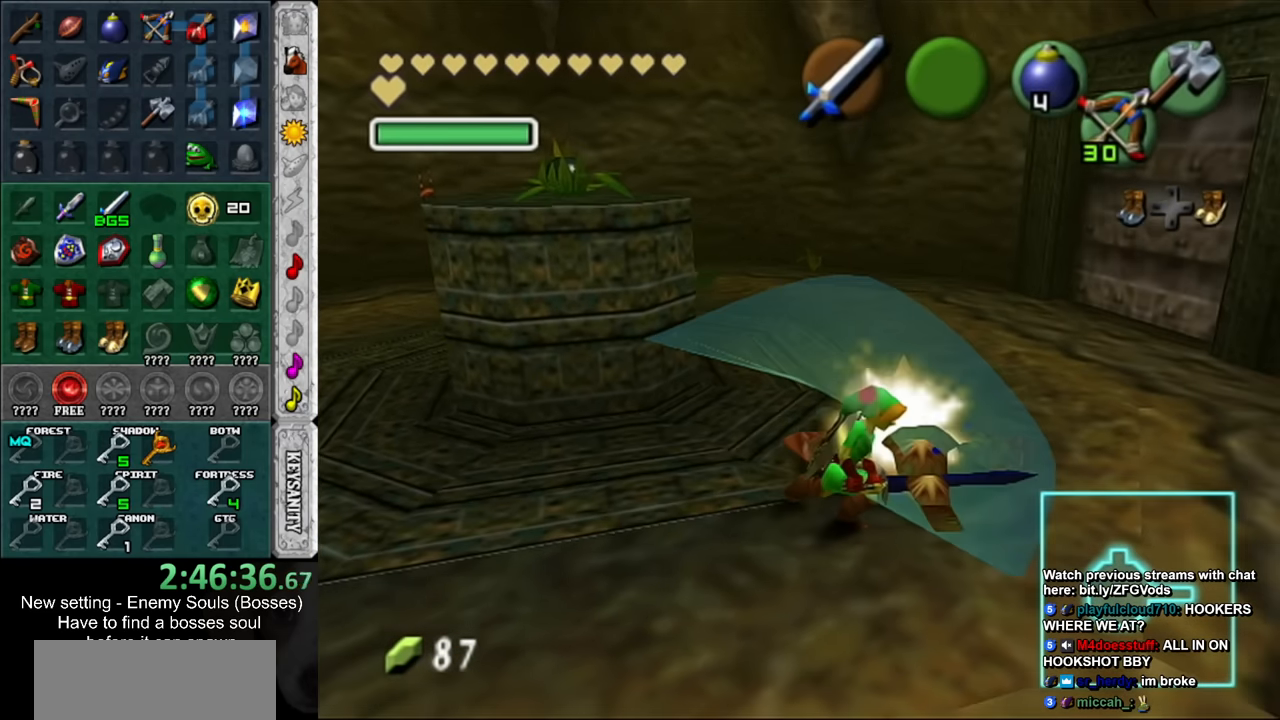
{"buttons": [], "left_stick": "down-left", "right_stick": "center", "events": [[83, "left_stick", "down-left"]]}
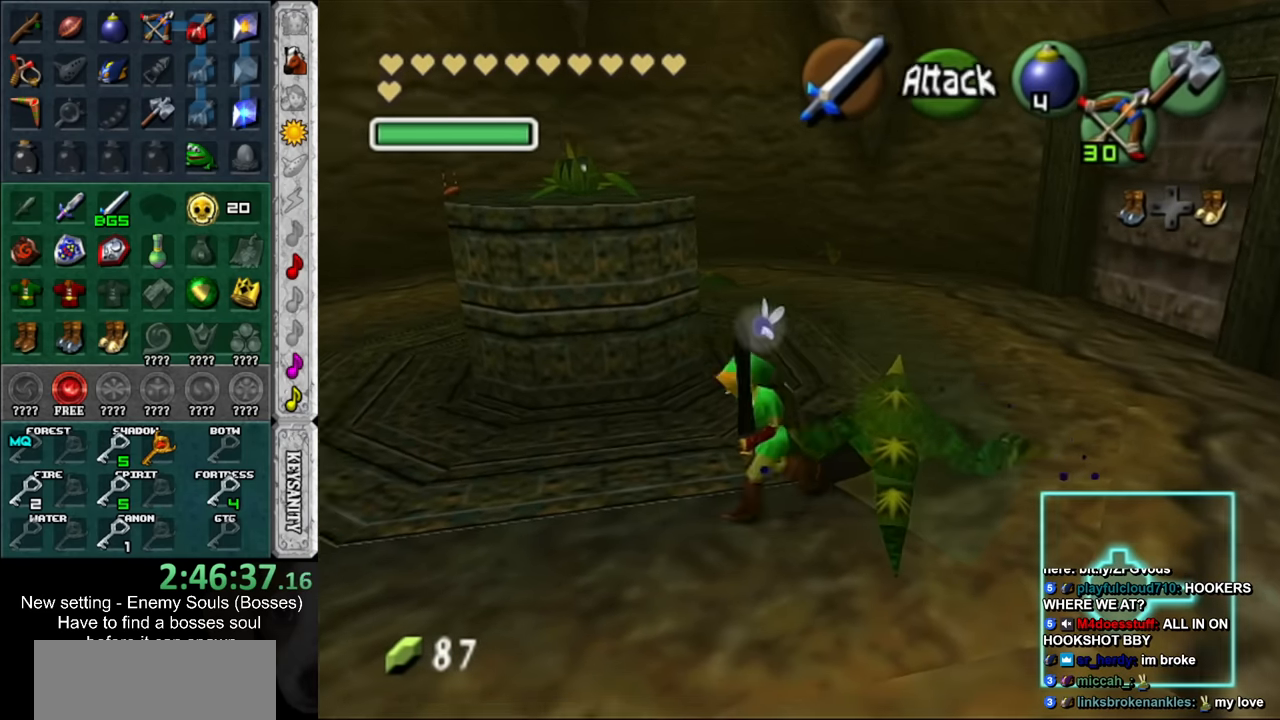
{"buttons": [], "left_stick": "up-left", "right_stick": "center", "events": [[83, "left_stick", "left"], [266, "left_stick", "up-left"]]}
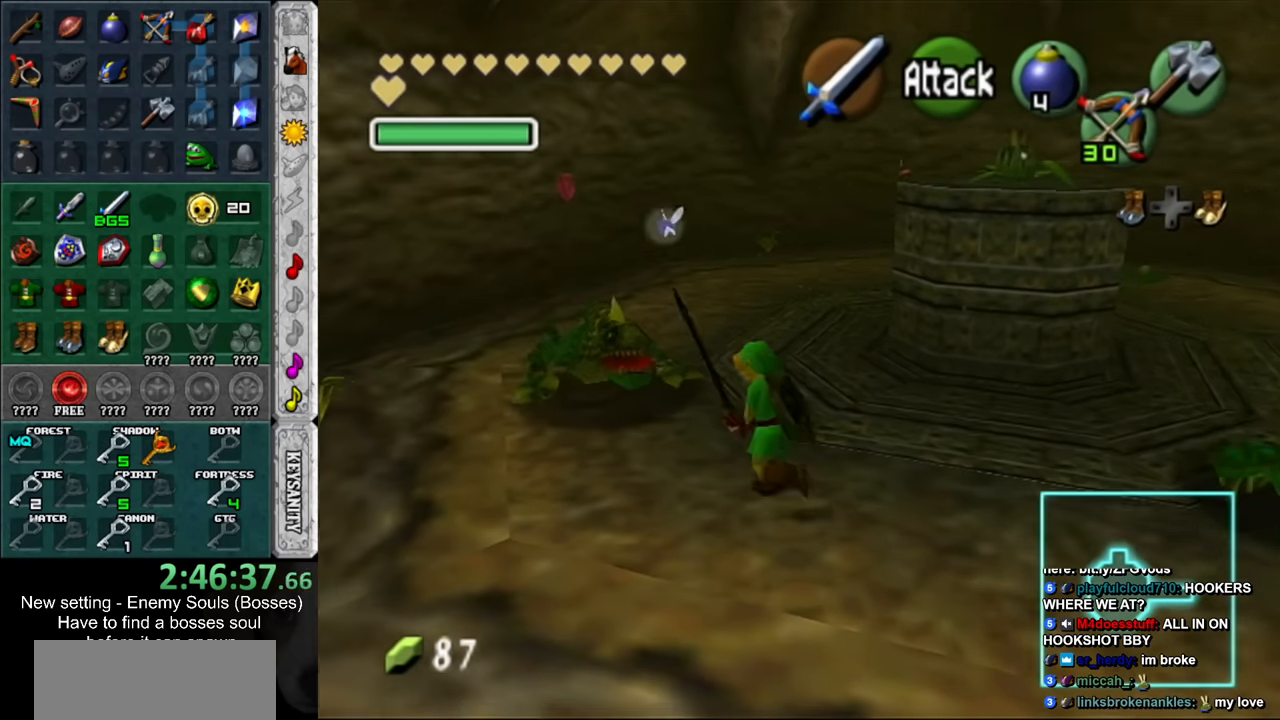
{"buttons": [], "left_stick": "down-left", "right_stick": "center", "events": [[450, "left_stick", "down-left"]]}
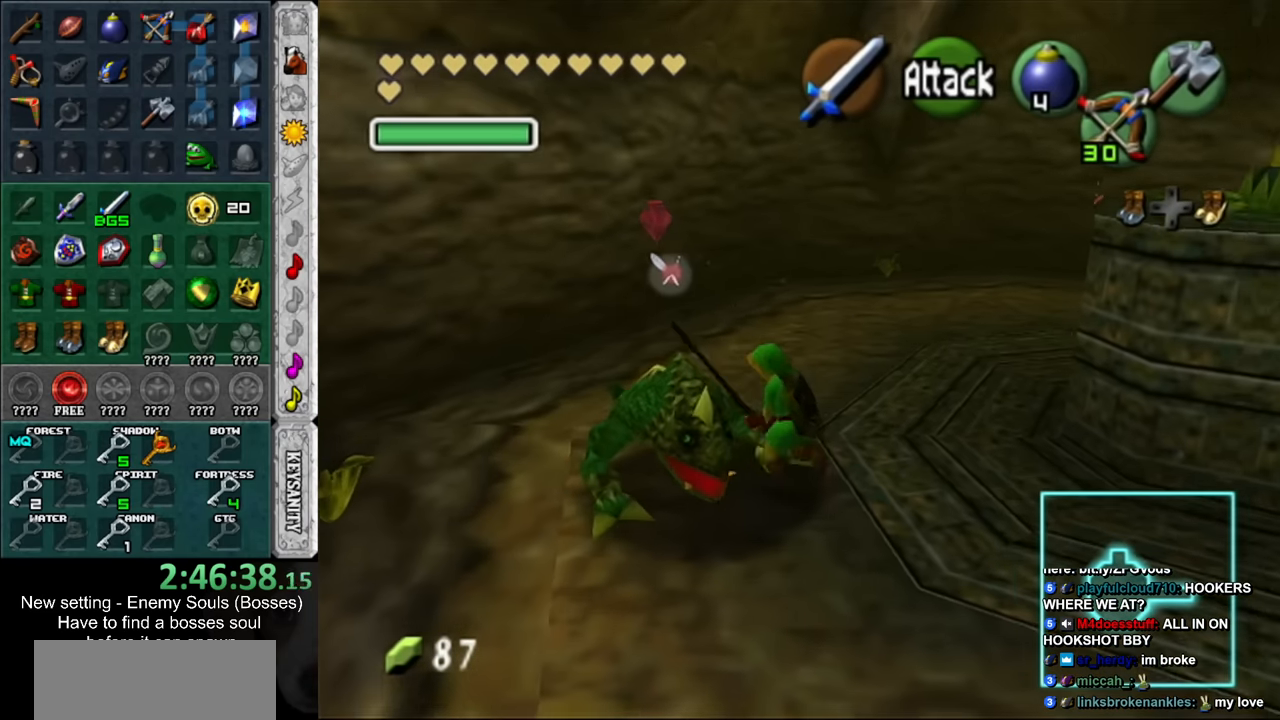
{"buttons": [], "left_stick": "left", "right_stick": "center", "events": [[83, "B", "down"], [166, "left_stick", "center"], [200, "B", "up"], [483, "left_stick", "left"]]}
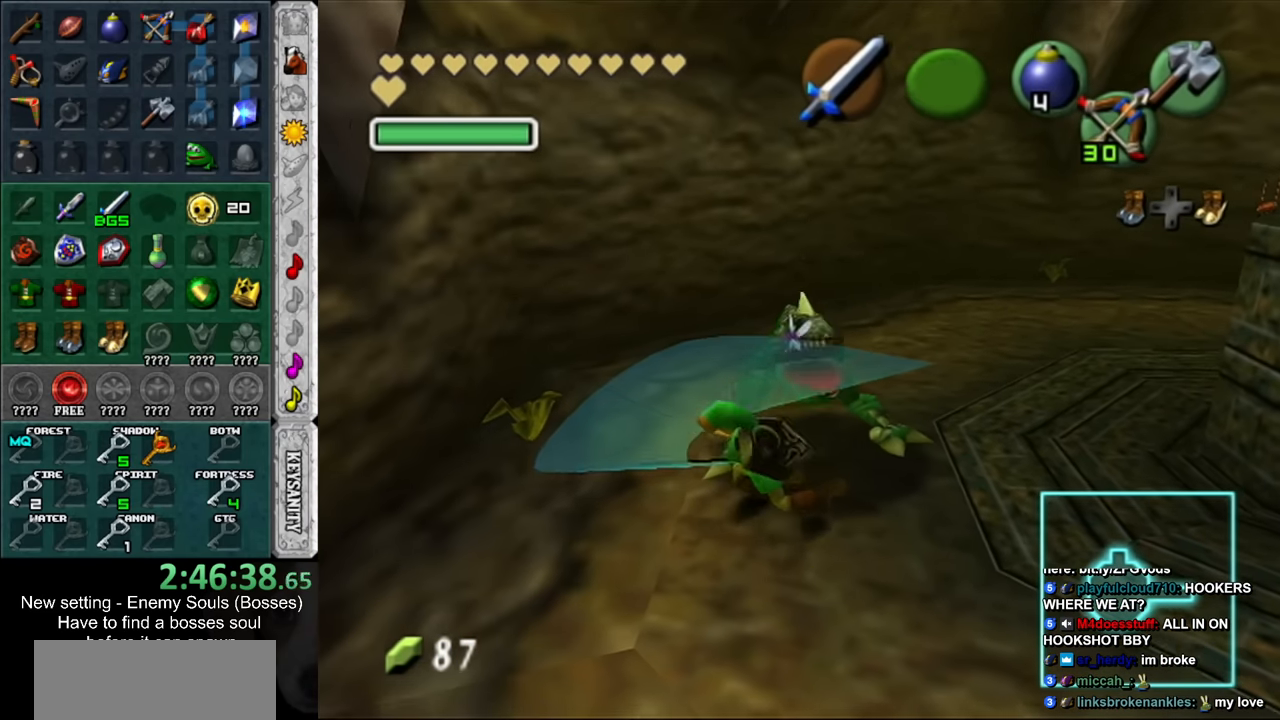
{"buttons": [], "left_stick": "up-right", "right_stick": "center", "events": [[416, "left_stick", "up-right"]]}
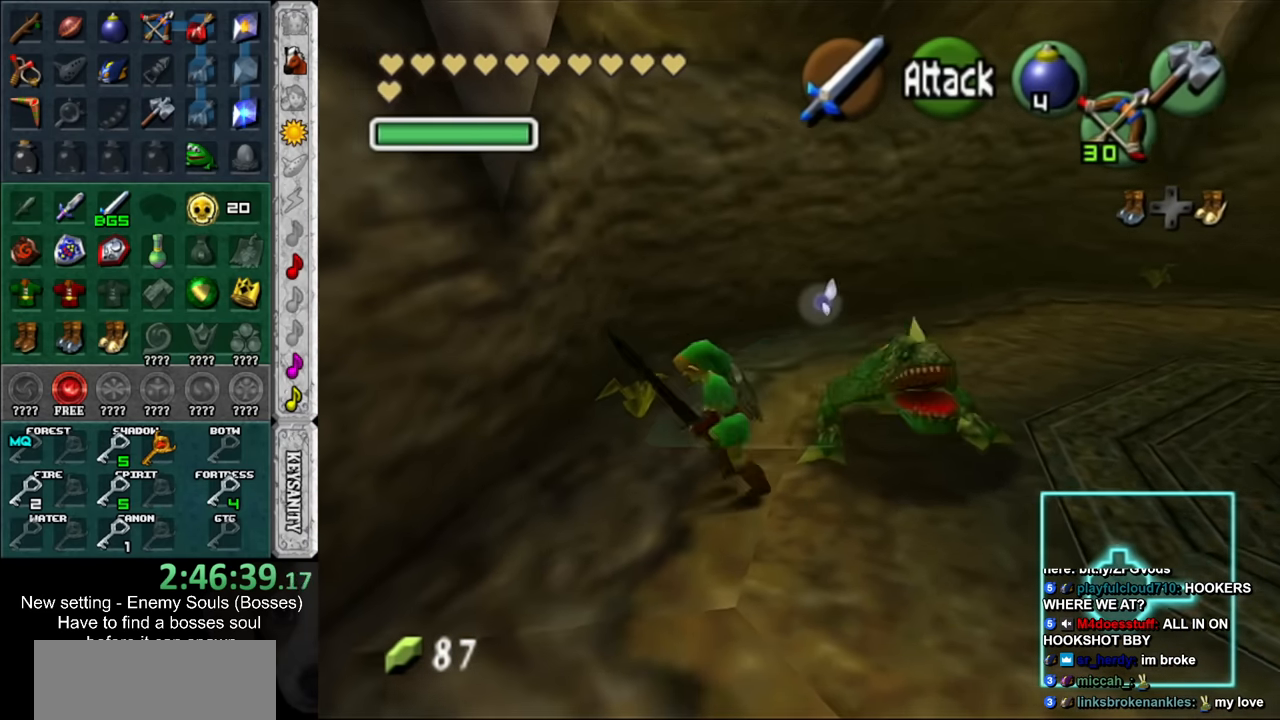
{"buttons": [], "left_stick": "center", "right_stick": "center", "events": [[116, "left_stick", "right"], [233, "B", "down"], [416, "B", "up"], [416, "left_stick", "center"]]}
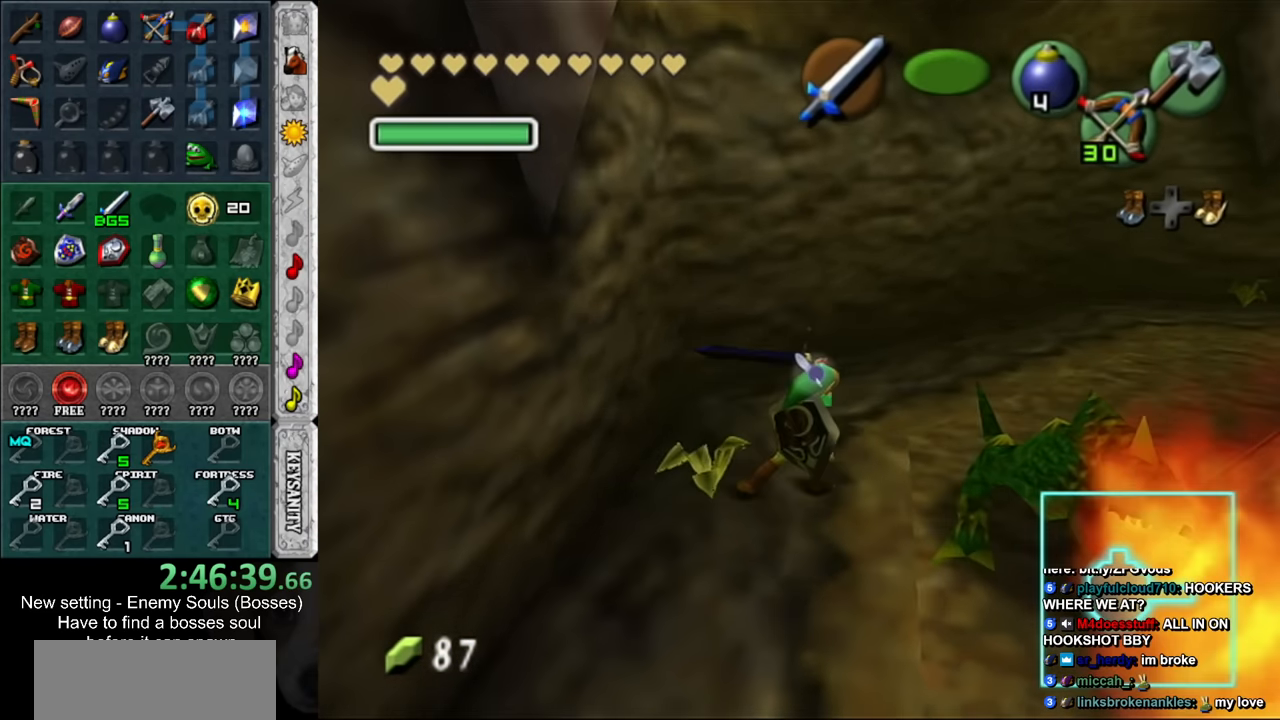
{"buttons": [], "left_stick": "center", "right_stick": "center", "events": [[266, "left_stick", "right"], [483, "left_stick", "center"]]}
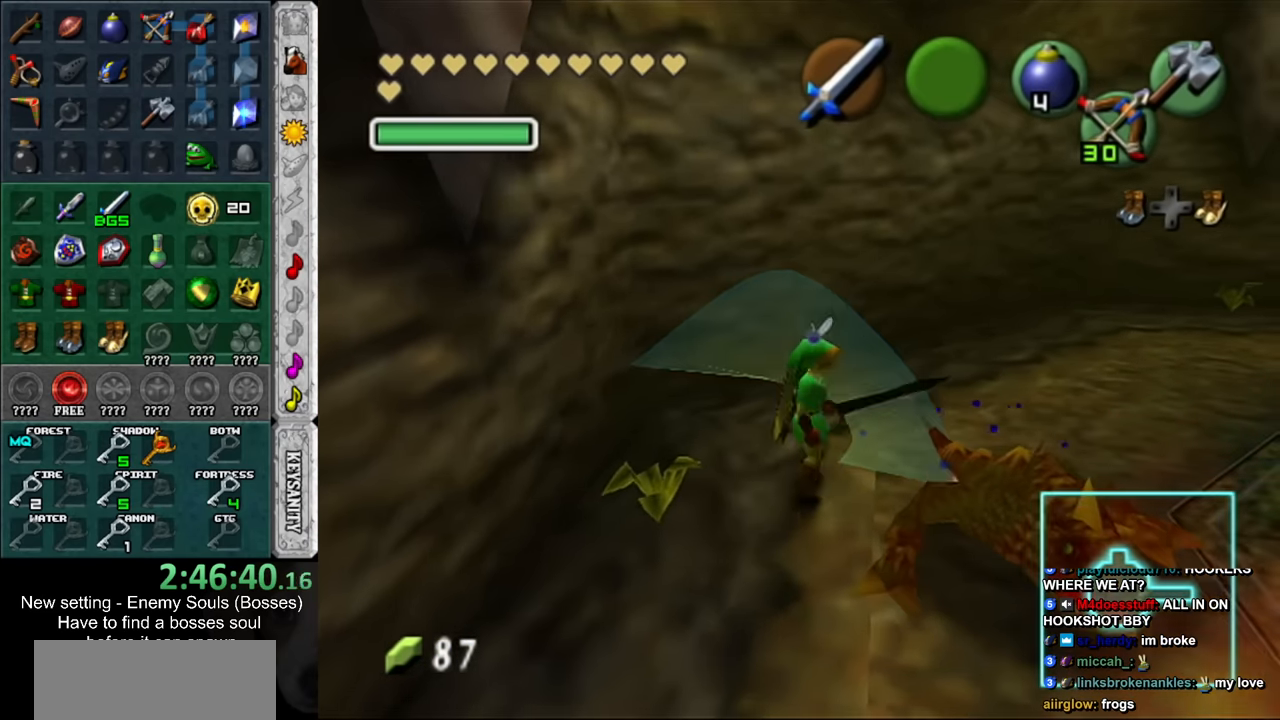
{"buttons": [], "left_stick": "right", "right_stick": "center", "events": [[50, "left_stick", "up-right"], [450, "left_stick", "right"]]}
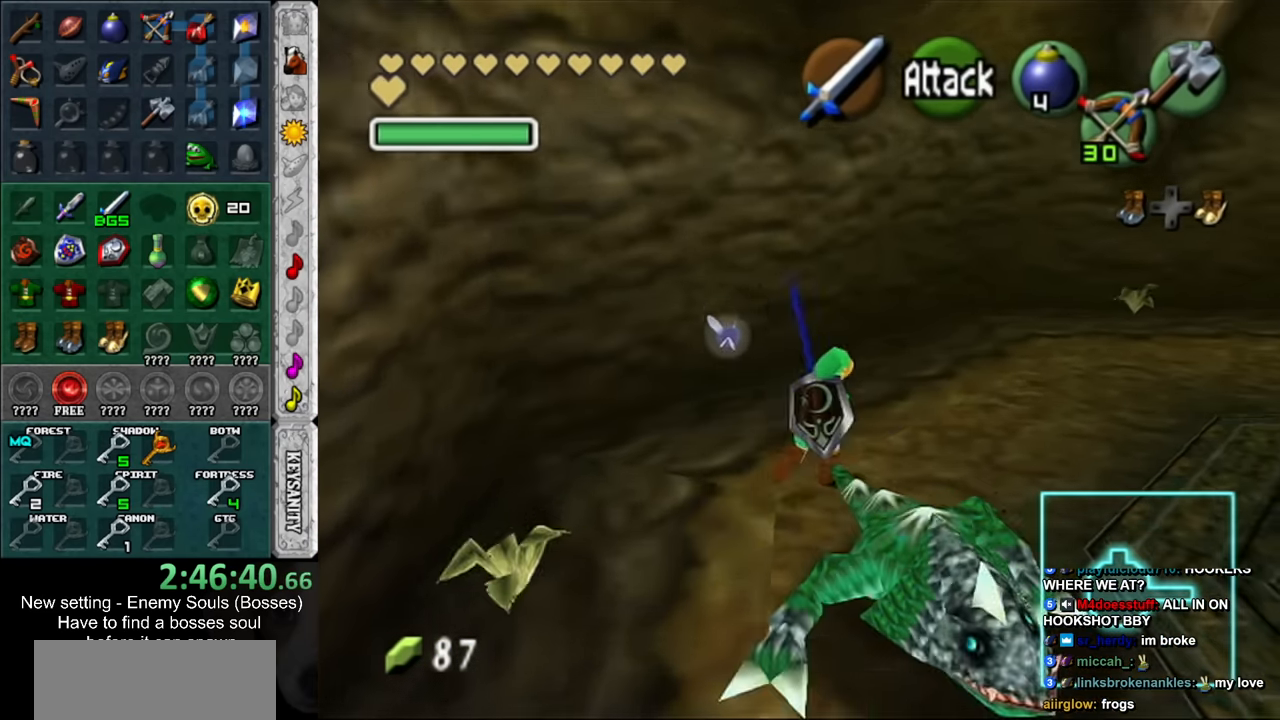
{"buttons": [], "left_stick": "right", "right_stick": "center", "events": []}
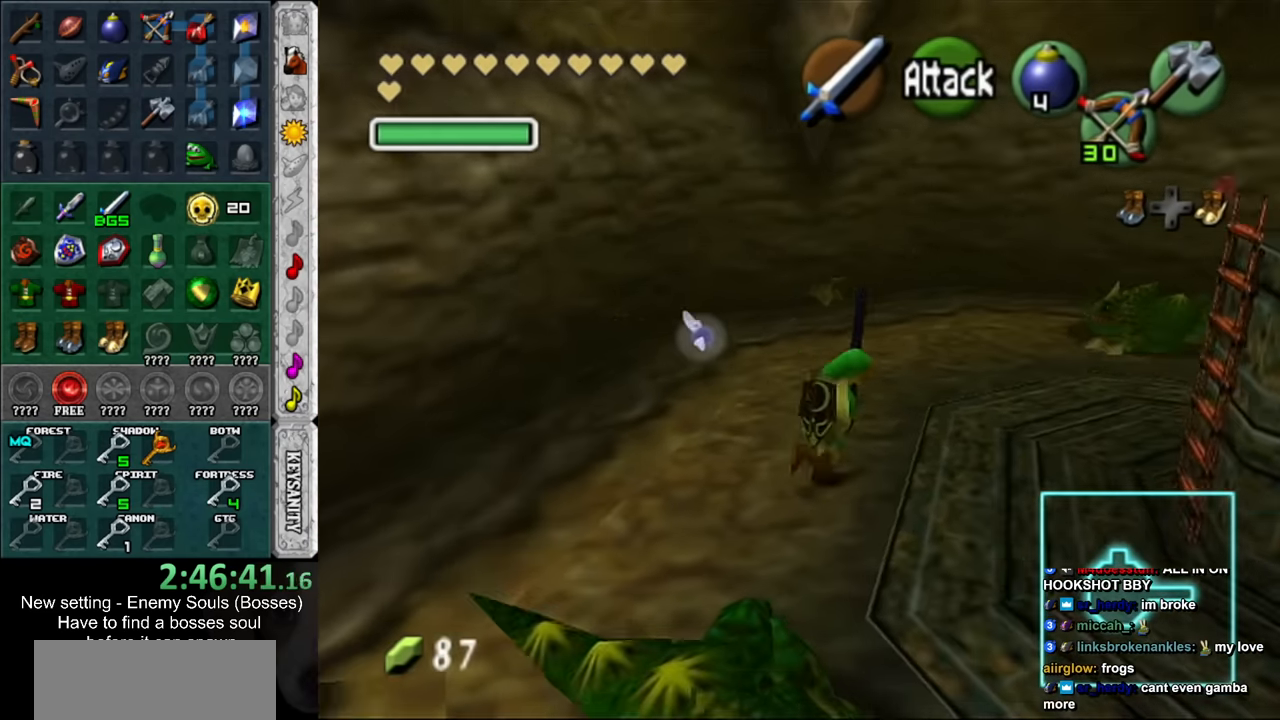
{"buttons": [], "left_stick": "up", "right_stick": "center", "events": [[50, "left_stick", "up-right"], [366, "left_stick", "up"]]}
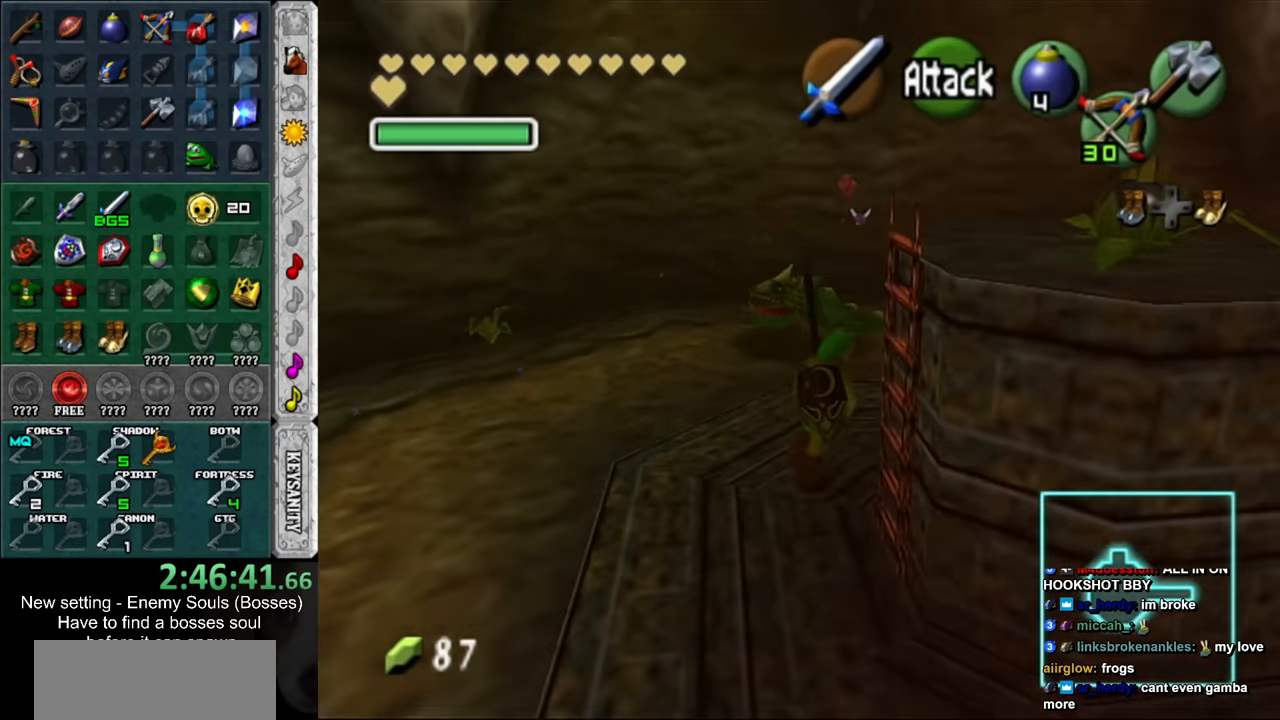
{"buttons": [], "left_stick": "up-left", "right_stick": "center", "events": [[16, "left_stick", "up-right"], [233, "left_stick", "up"], [366, "left_stick", "up-left"]]}
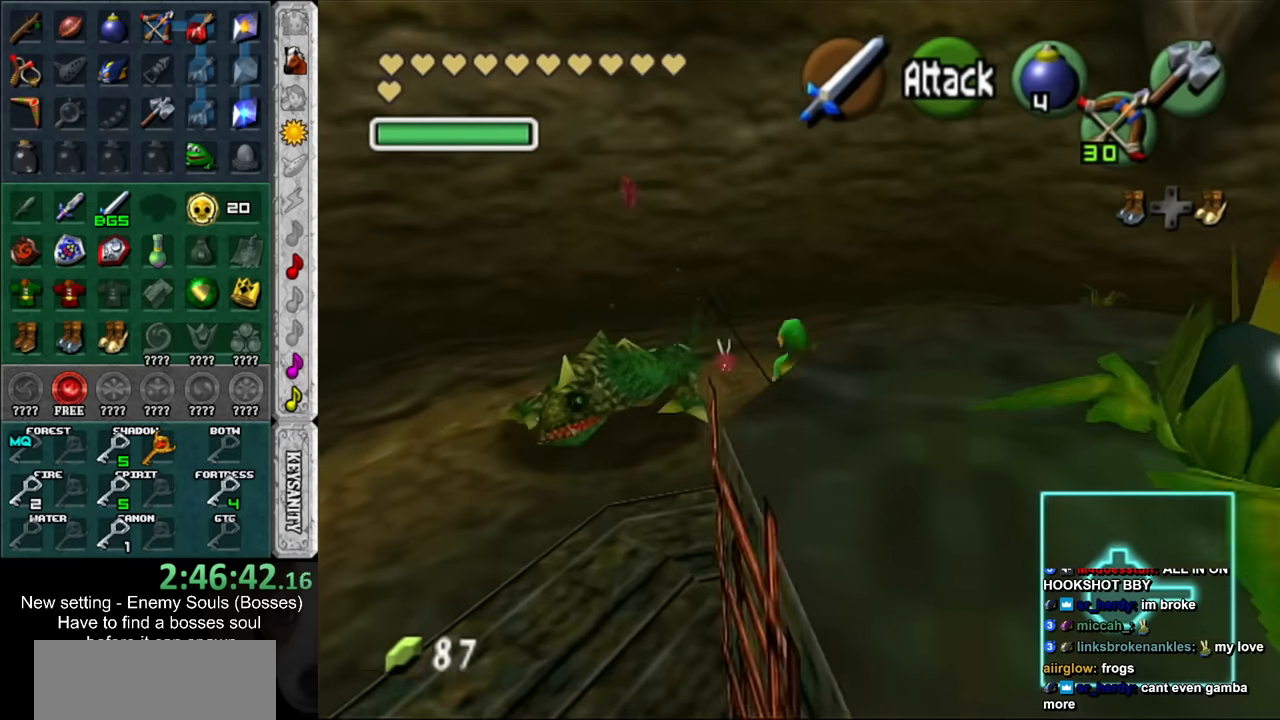
{"buttons": [], "left_stick": "center", "right_stick": "center", "events": [[50, "B", "down"], [200, "B", "up"], [200, "left_stick", "center"]]}
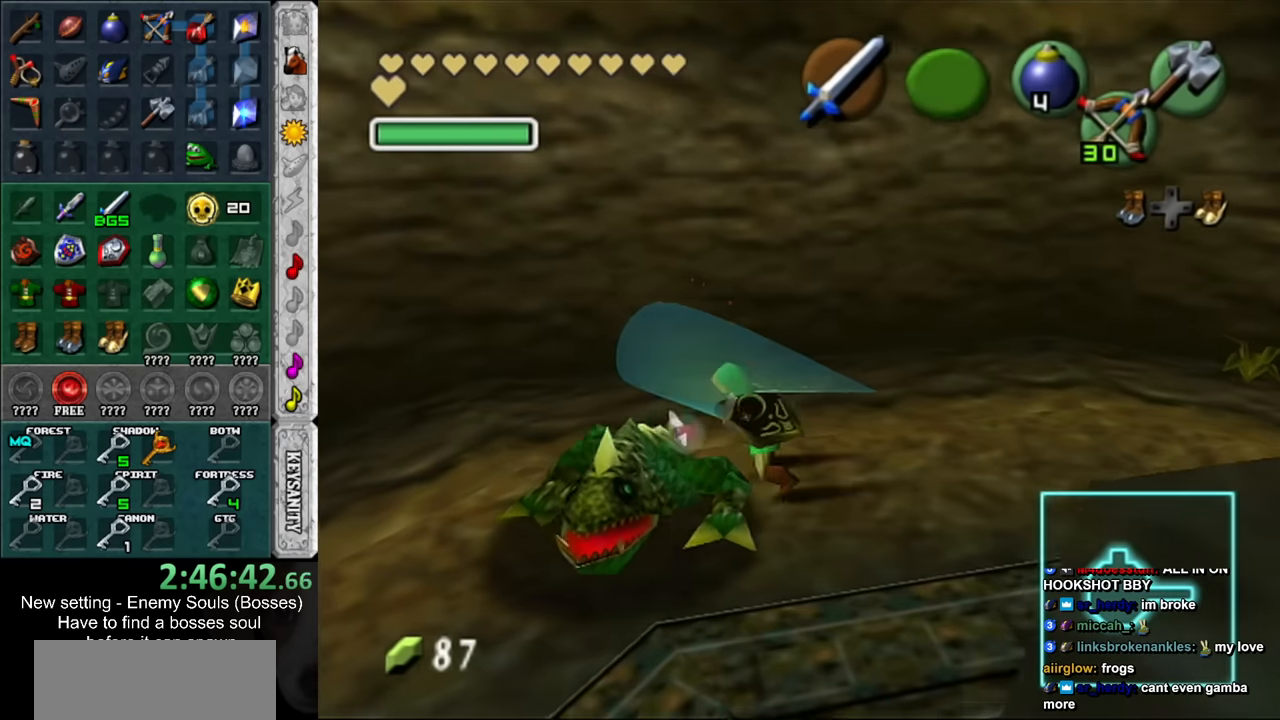
{"buttons": [], "left_stick": "center", "right_stick": "center", "events": [[16, "left_stick", "down-right"], [300, "left_stick", "center"]]}
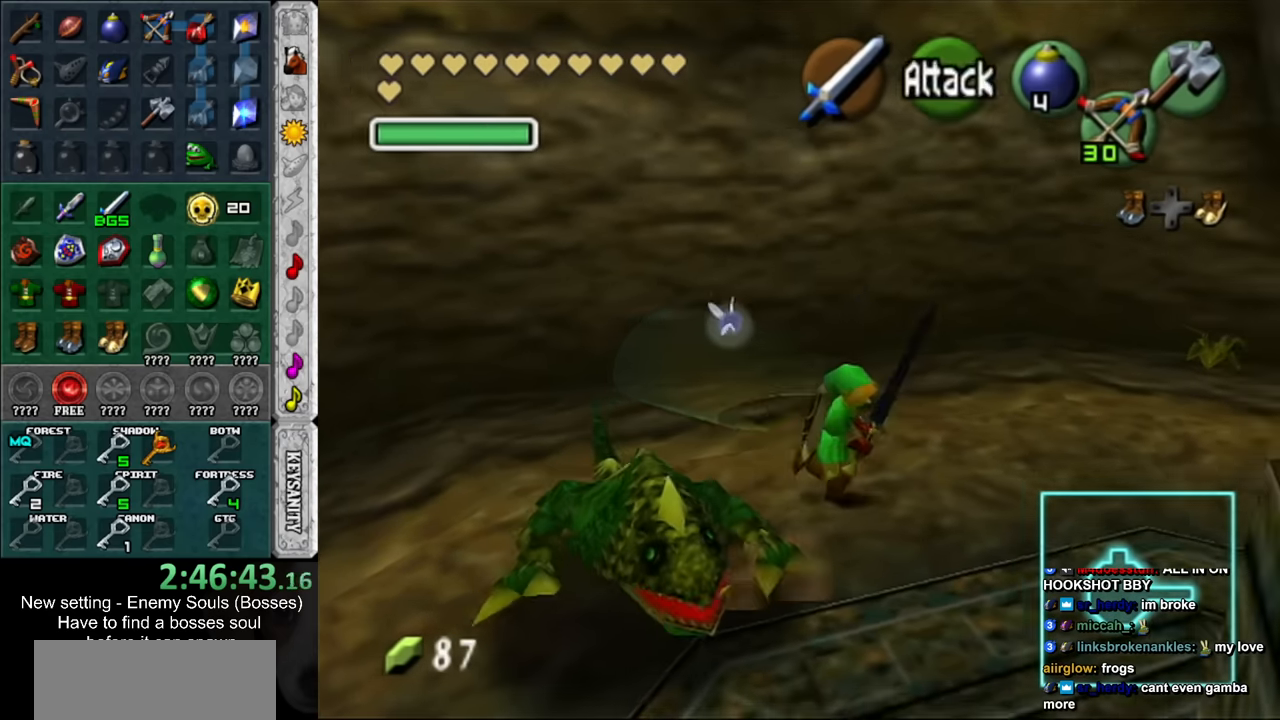
{"buttons": ["B"], "left_stick": "center", "right_stick": "center", "events": [[50, "left_stick", "left"], [166, "left_stick", "down-left"], [366, "B", "down"], [483, "left_stick", "center"]]}
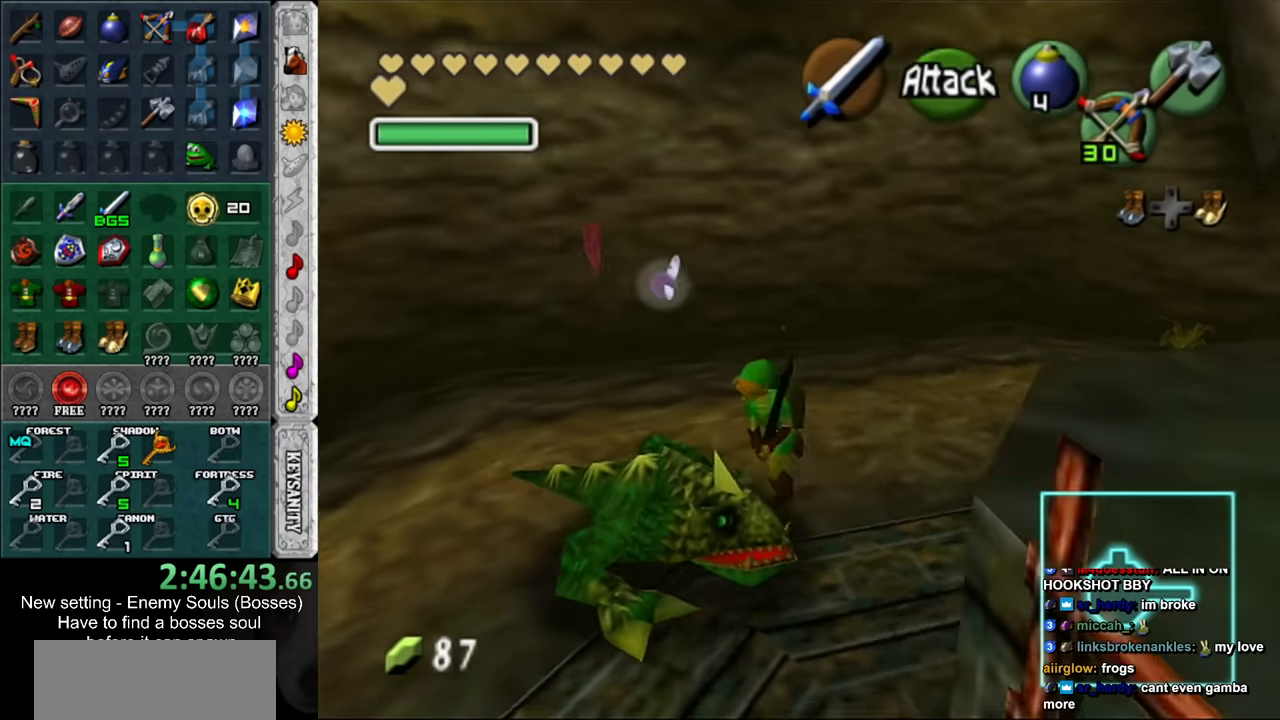
{"buttons": [], "left_stick": "up-left", "right_stick": "center", "events": [[16, "B", "up"], [416, "left_stick", "up-left"]]}
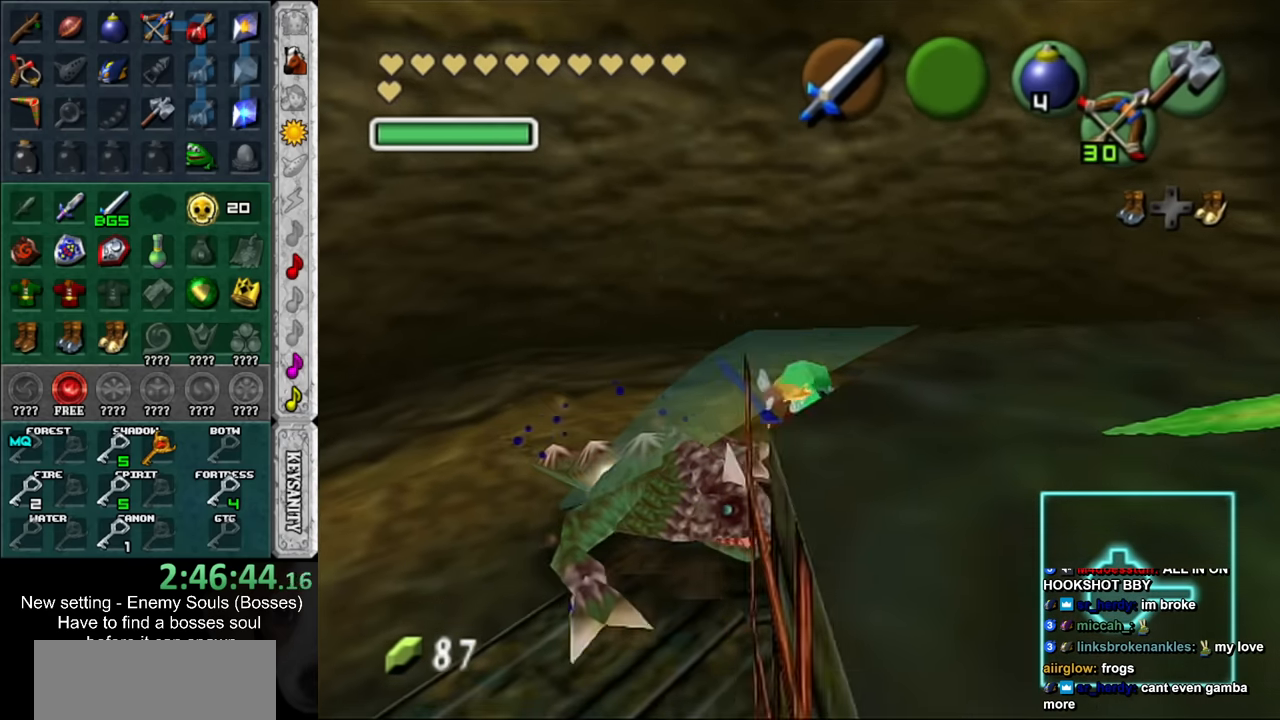
{"buttons": [], "left_stick": "down-right", "right_stick": "center", "events": [[233, "left_stick", "up-right"], [300, "left_stick", "right"], [416, "left_stick", "down-right"]]}
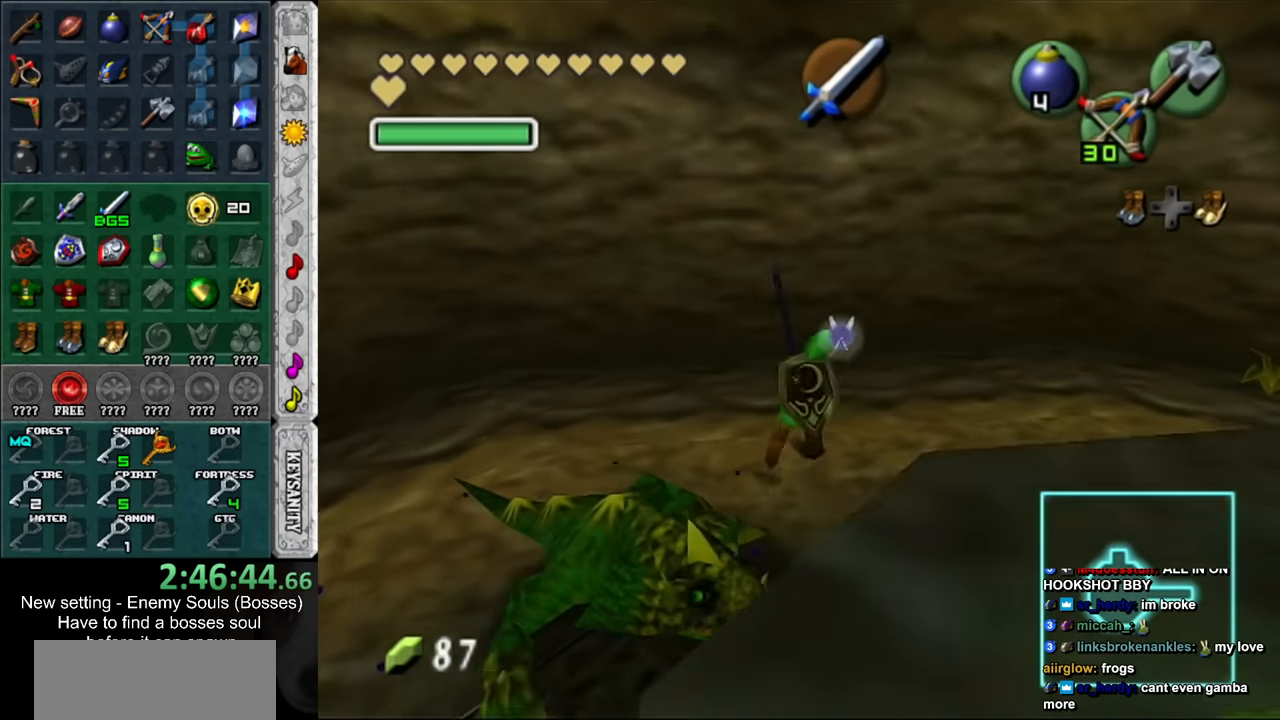
{"buttons": [], "left_stick": "up-right", "right_stick": "center", "events": [[233, "L1", "down"], [266, "left_stick", "center"], [450, "L1", "up"], [483, "left_stick", "up-right"]]}
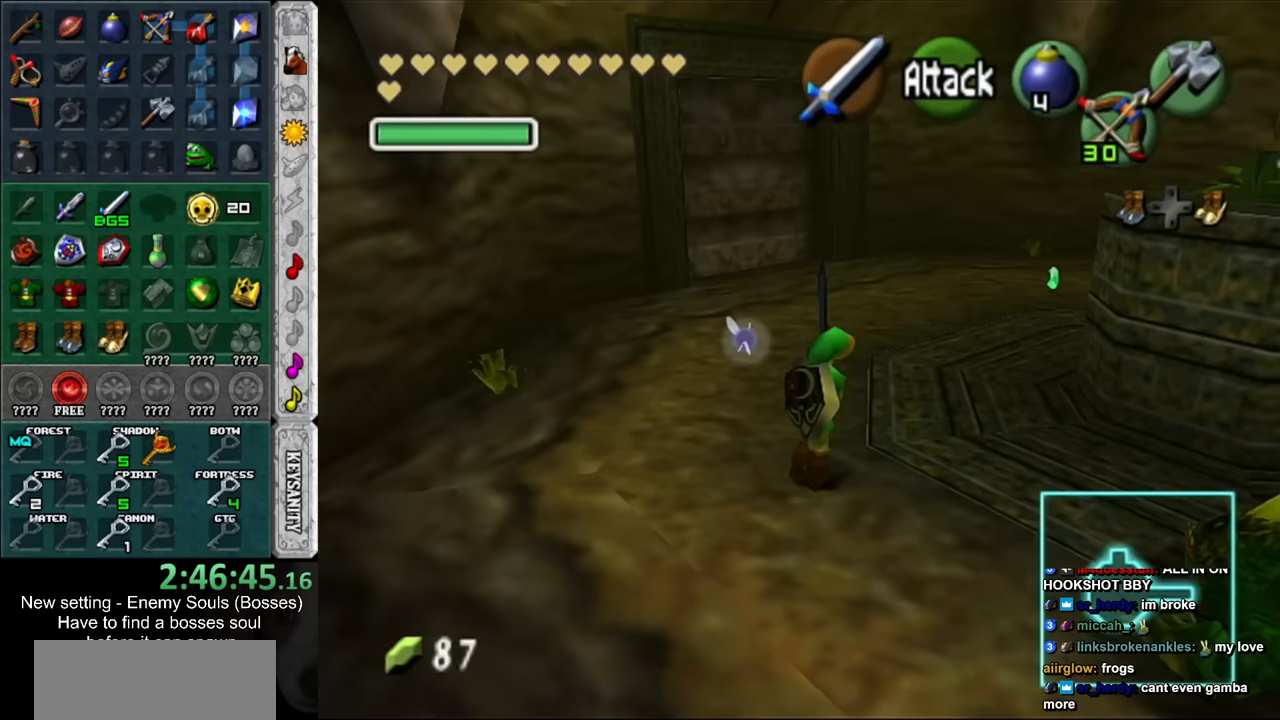
{"buttons": [], "left_stick": "up", "right_stick": "center", "events": [[417, "left_stick", "up"]]}
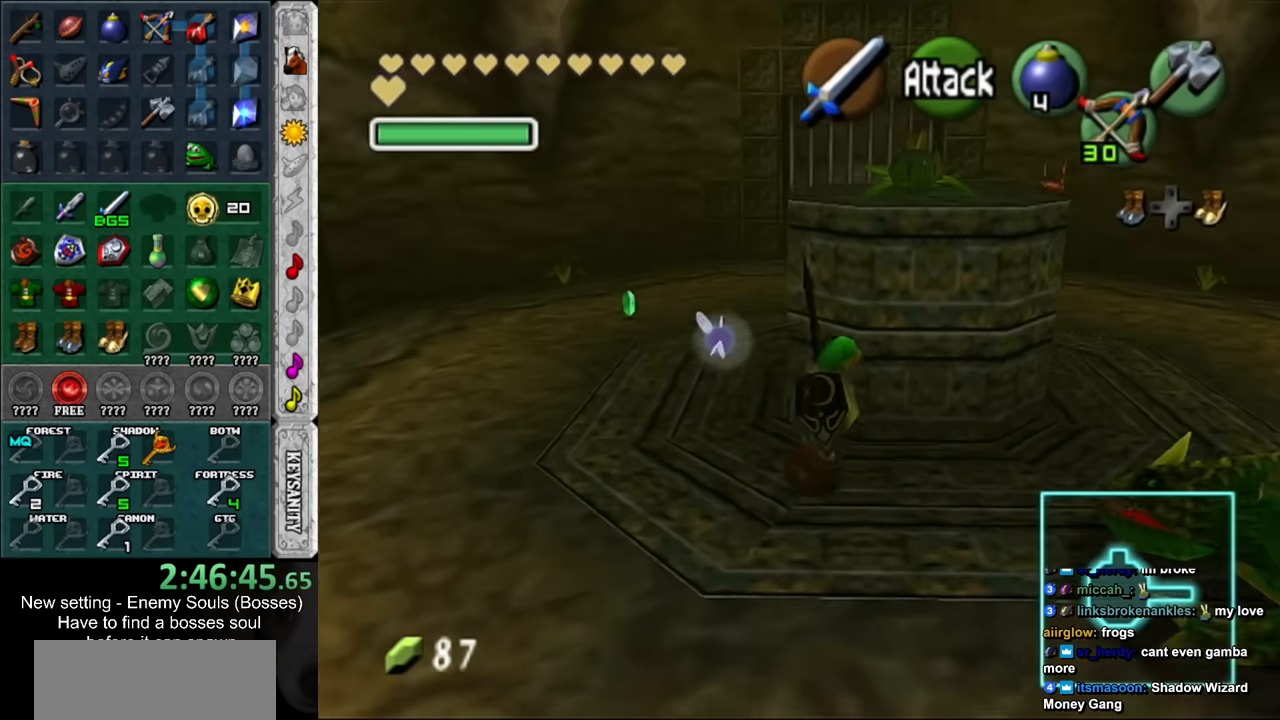
{"buttons": ["L1"], "left_stick": "up", "right_stick": "center", "events": [[17, "left_stick", "up-right"], [167, "A", "down"], [333, "A", "up"], [383, "L1", "down"], [383, "left_stick", "up"]]}
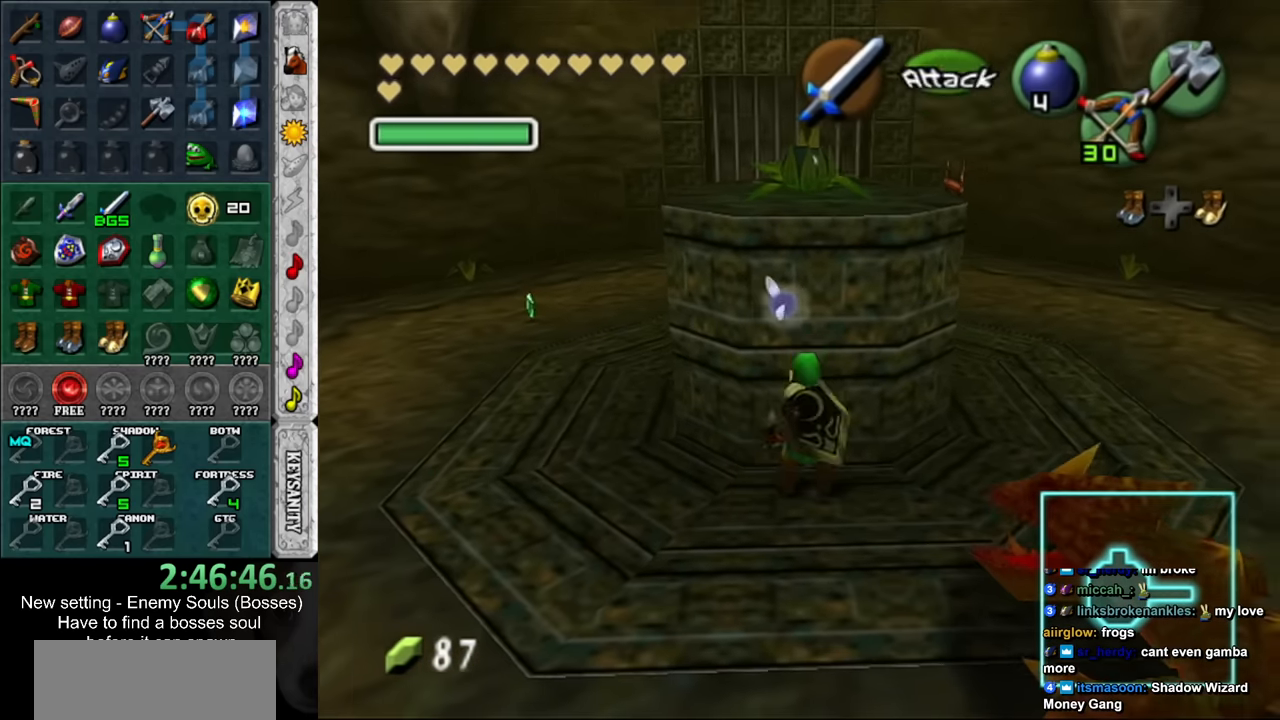
{"buttons": [], "left_stick": "up", "right_stick": "center", "events": [[133, "L1", "up"]]}
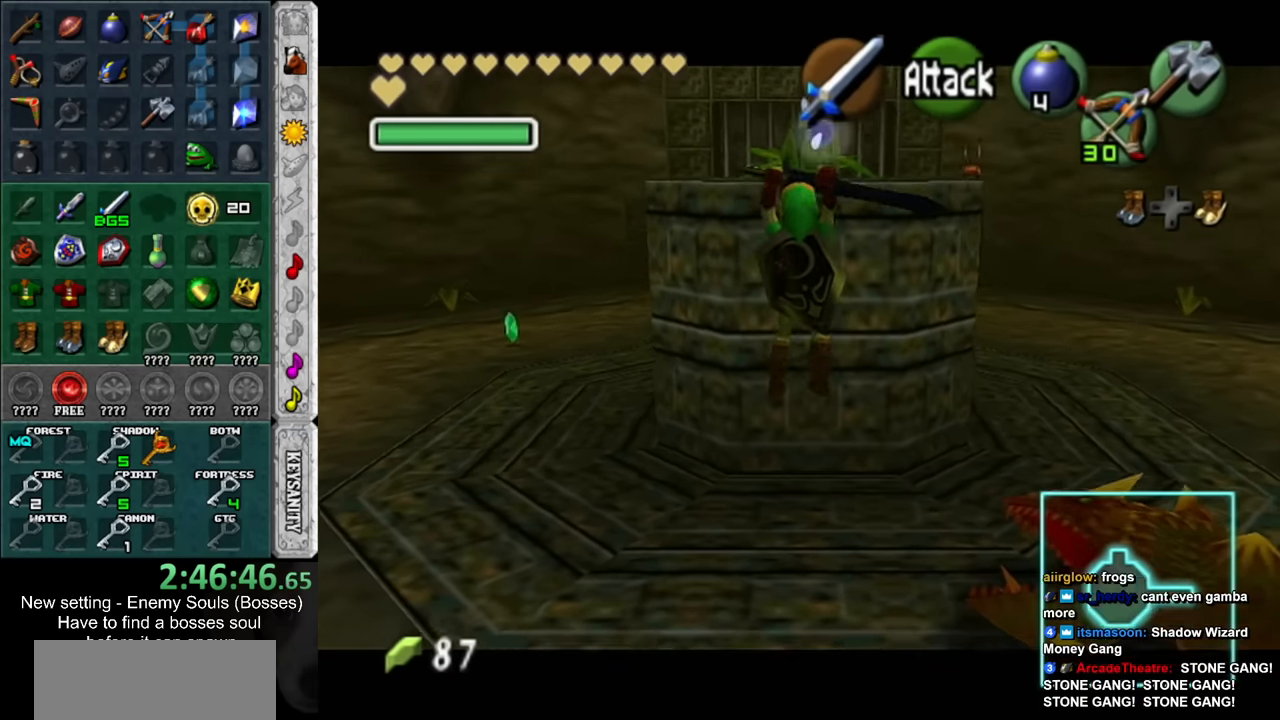
{"buttons": [], "left_stick": "center", "right_stick": "center", "events": [[367, "left_stick", "center"]]}
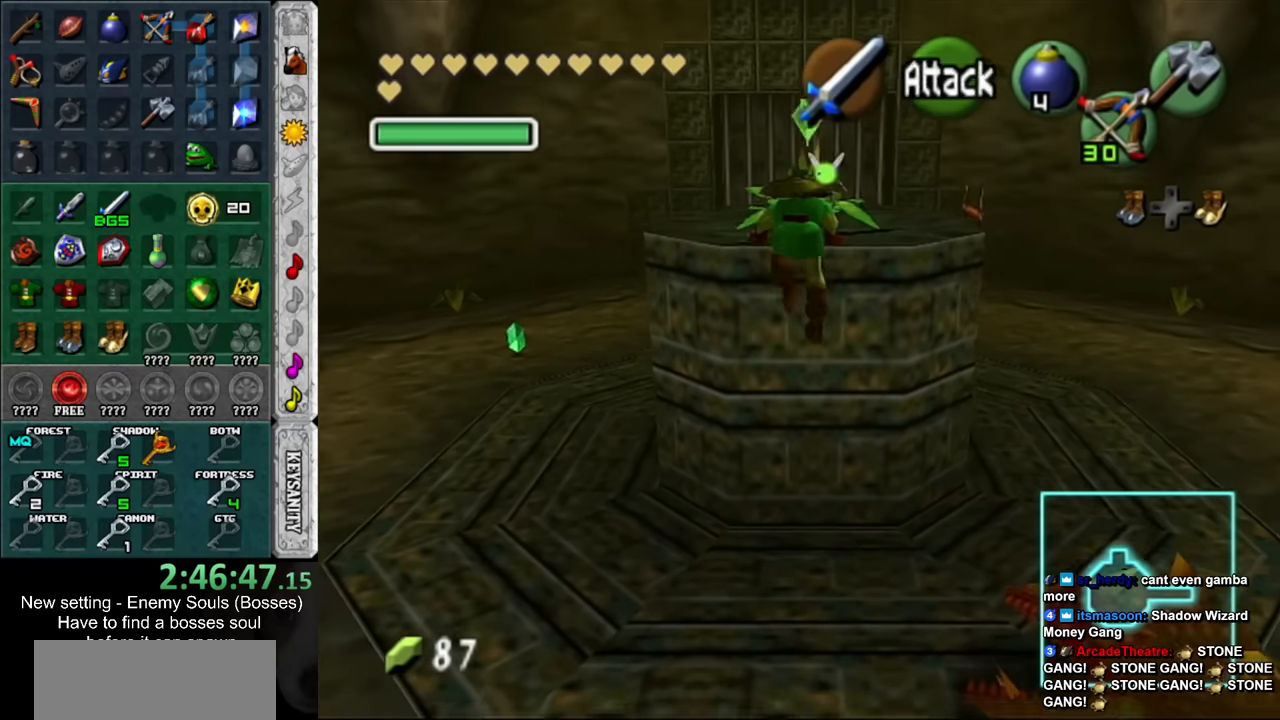
{"buttons": [], "left_stick": "up-right", "right_stick": "center", "events": [[300, "left_stick", "up-right"]]}
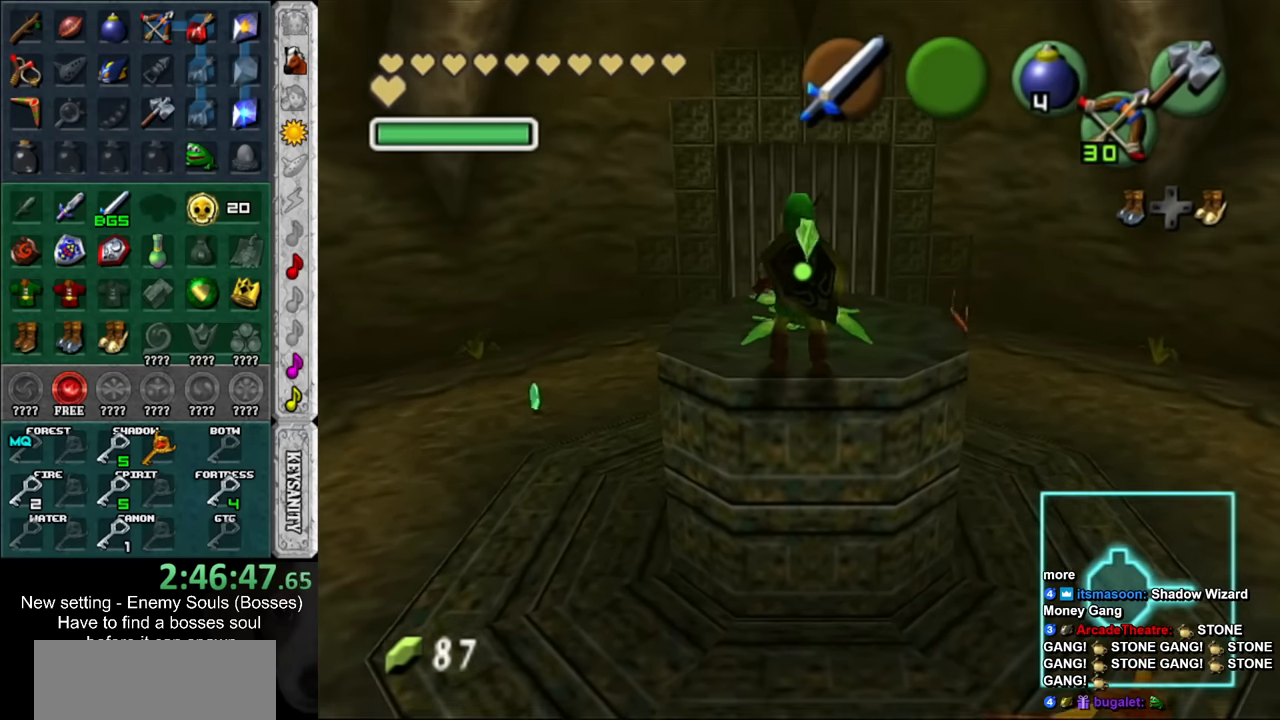
{"buttons": [], "left_stick": "up-right", "right_stick": "center", "events": []}
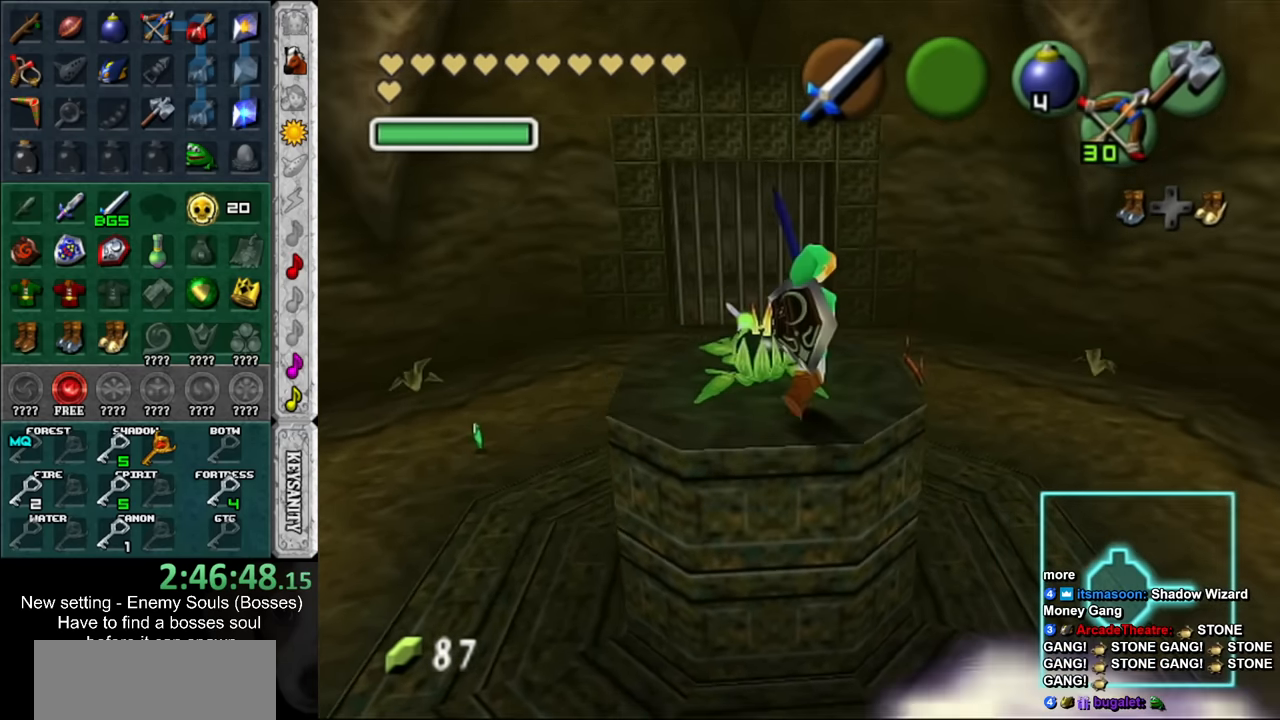
{"buttons": [], "left_stick": "center", "right_stick": "center", "events": [[267, "left_stick", "center"]]}